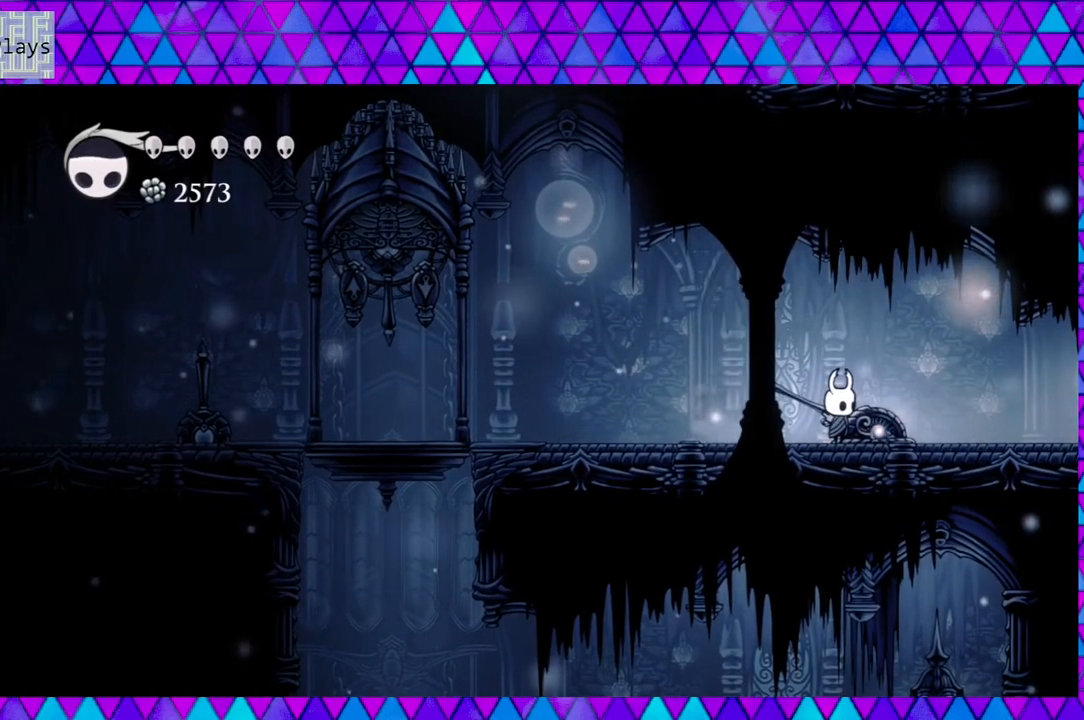
Gameplay with a controller (Nintendo layout); each line is a JSON object with the inputs held at the frame after it. "events" lists button and stick changes between this image and that frame as [ms after this image, input, new state], when the widget could be followed in between. Not read: L3 R3.
{"buttons": [], "left_stick": "center", "right_stick": "center", "events": [[33, "DPAD_RIGHT", "down"], [367, "DPAD_RIGHT", "up"]]}
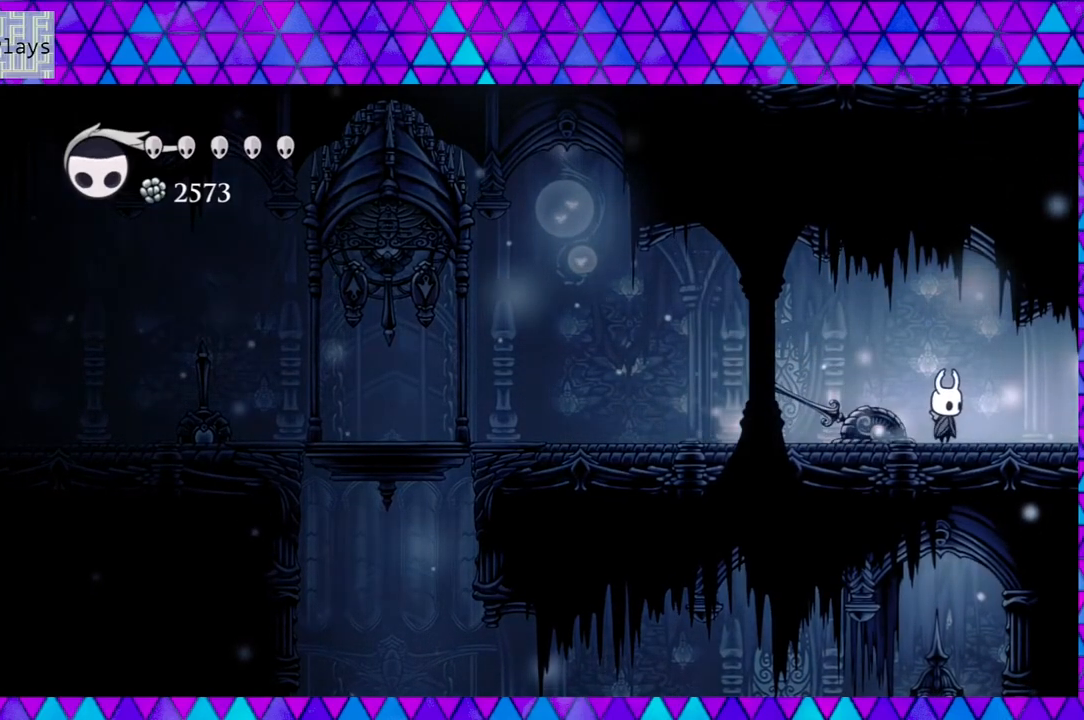
{"buttons": ["DPAD_LEFT"], "left_stick": "center", "right_stick": "center", "events": [[333, "DPAD_LEFT", "down"]]}
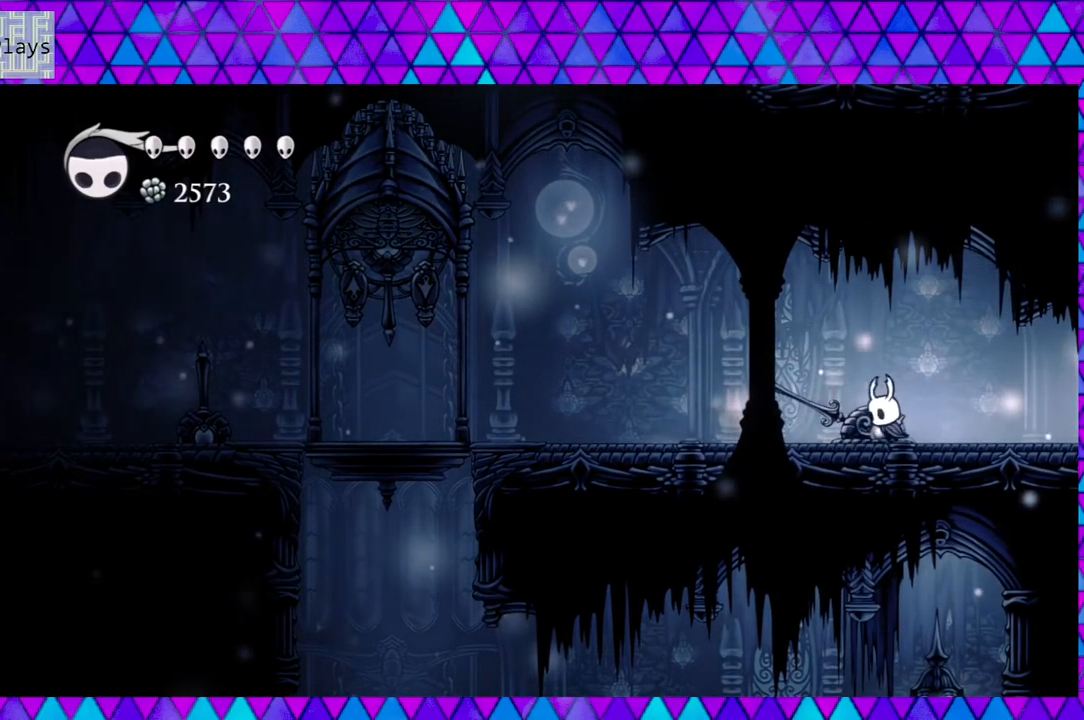
{"buttons": ["R2", "DPAD_LEFT"], "left_stick": "center", "right_stick": "center", "events": [[400, "R2", "down"]]}
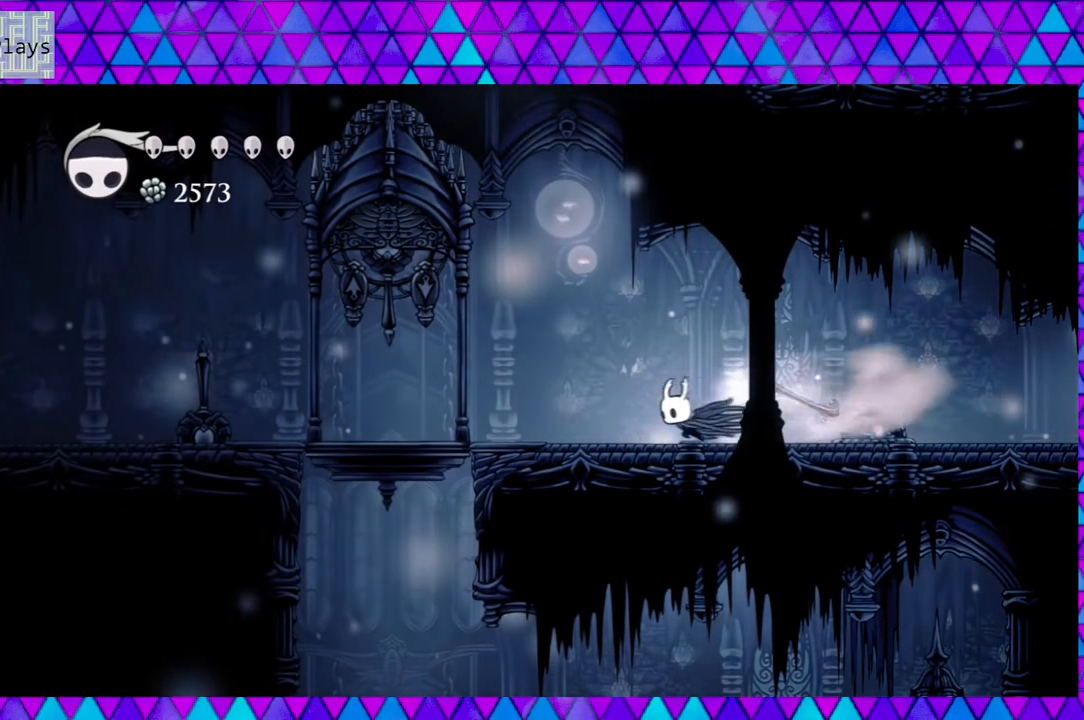
{"buttons": ["DPAD_LEFT"], "left_stick": "center", "right_stick": "center", "events": [[300, "R2", "up"]]}
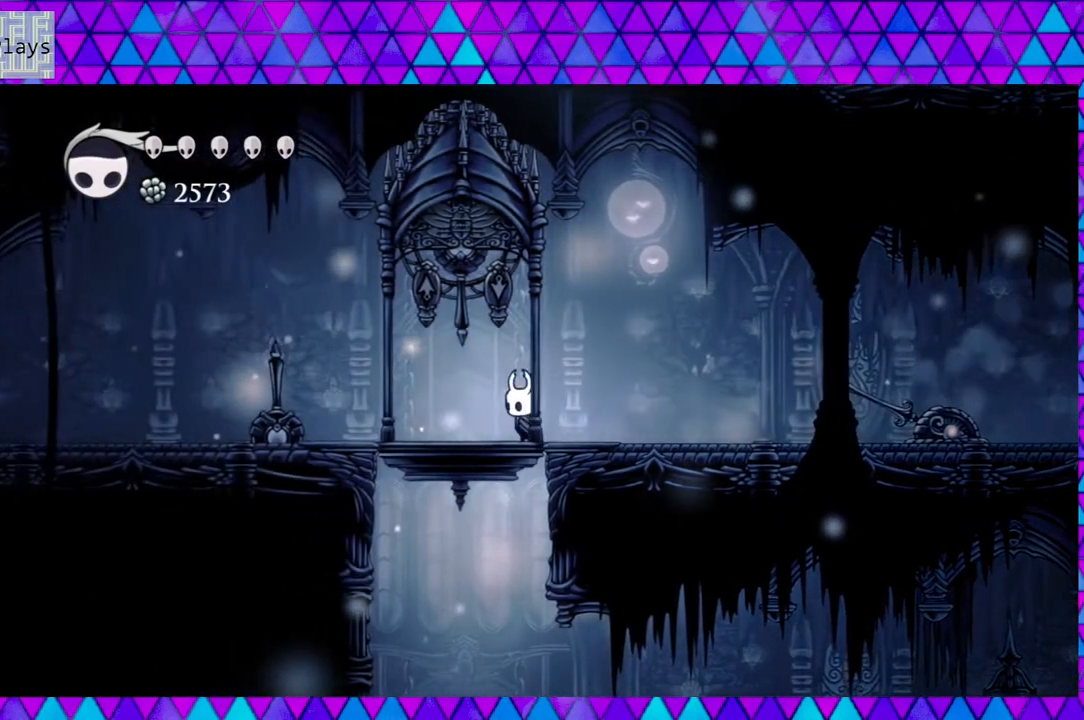
{"buttons": ["DPAD_LEFT"], "left_stick": "center", "right_stick": "center", "events": [[83, "R2", "down"], [483, "R2", "up"]]}
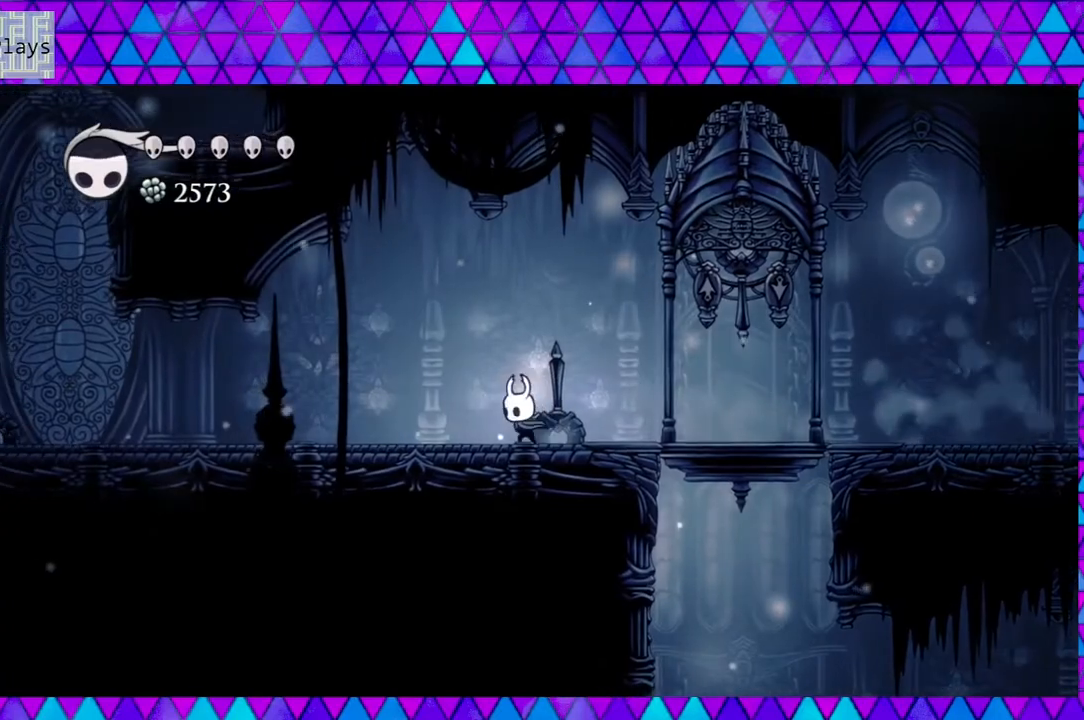
{"buttons": ["DPAD_LEFT"], "left_stick": "center", "right_stick": "center", "events": []}
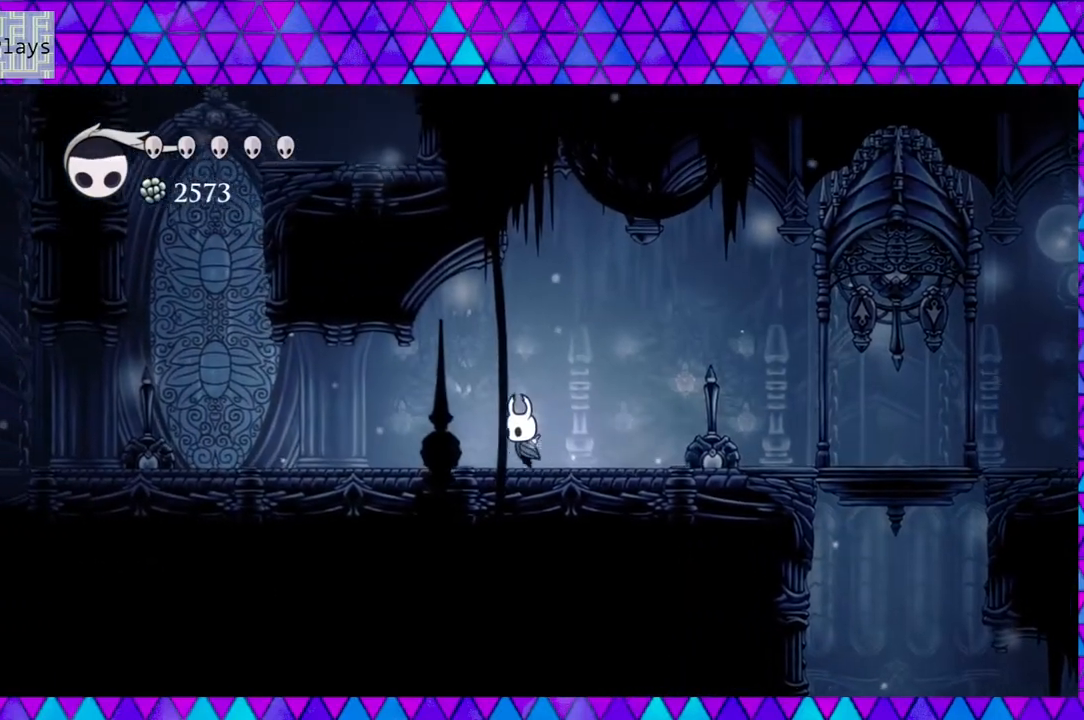
{"buttons": ["DPAD_LEFT"], "left_stick": "center", "right_stick": "center", "events": []}
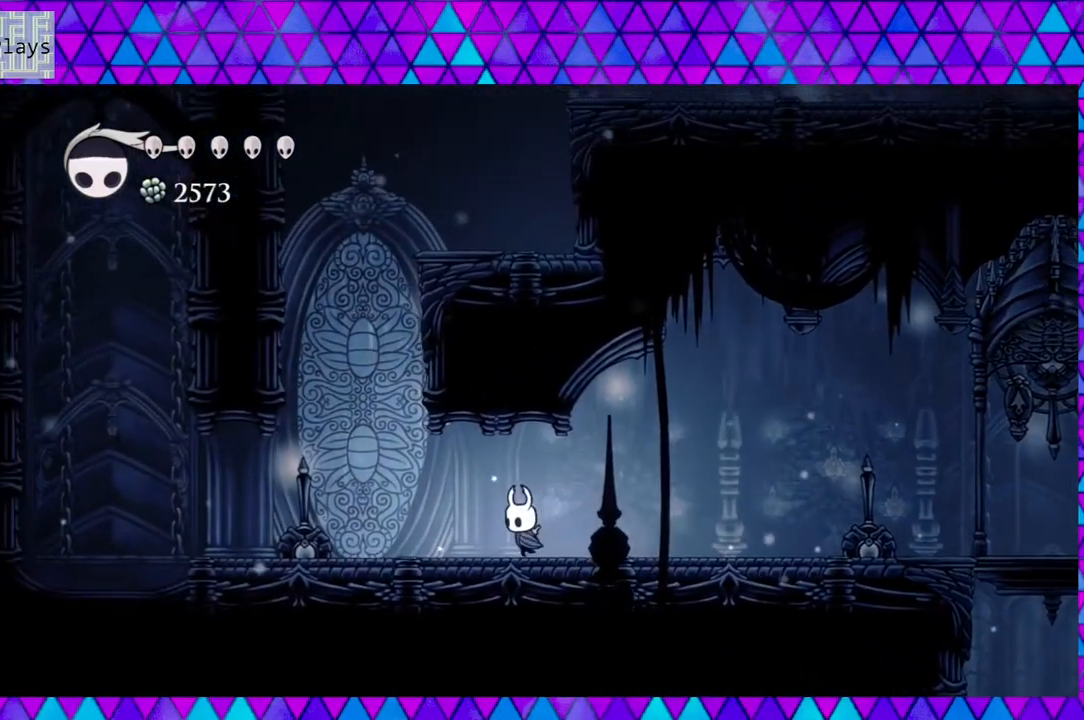
{"buttons": ["DPAD_LEFT"], "left_stick": "center", "right_stick": "center", "events": []}
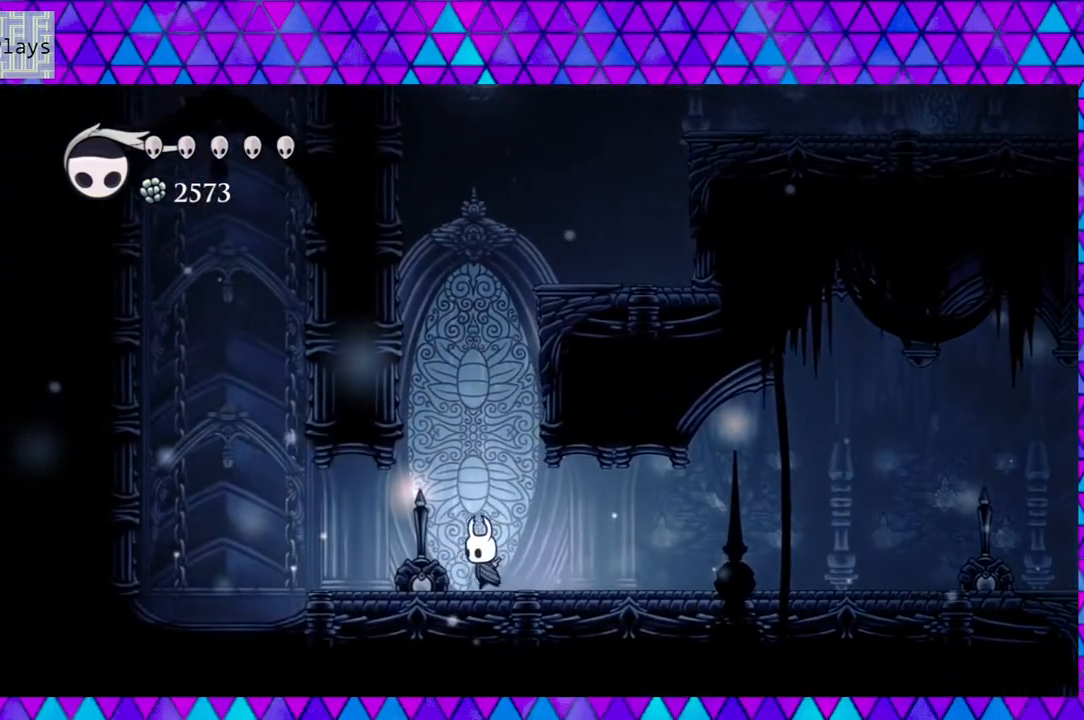
{"buttons": ["DPAD_RIGHT"], "left_stick": "center", "right_stick": "center", "events": [[17, "B", "down"], [100, "DPAD_LEFT", "up"], [200, "DPAD_RIGHT", "down"], [433, "B", "up"]]}
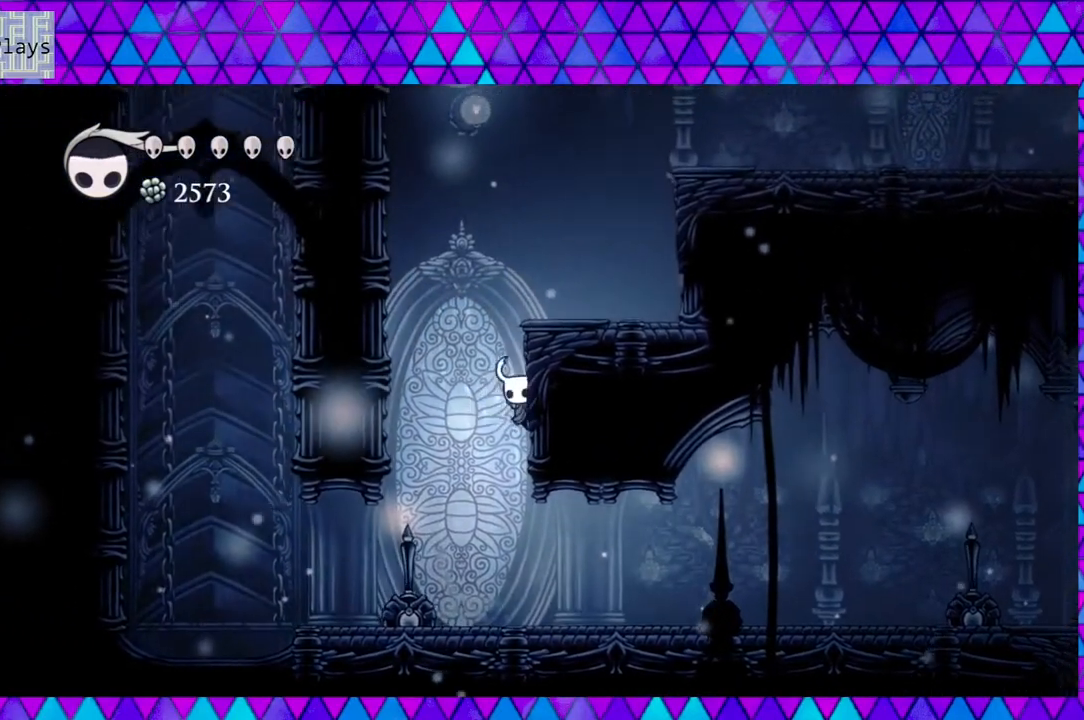
{"buttons": ["DPAD_LEFT"], "left_stick": "center", "right_stick": "center", "events": [[67, "DPAD_RIGHT", "up"], [267, "DPAD_LEFT", "down"]]}
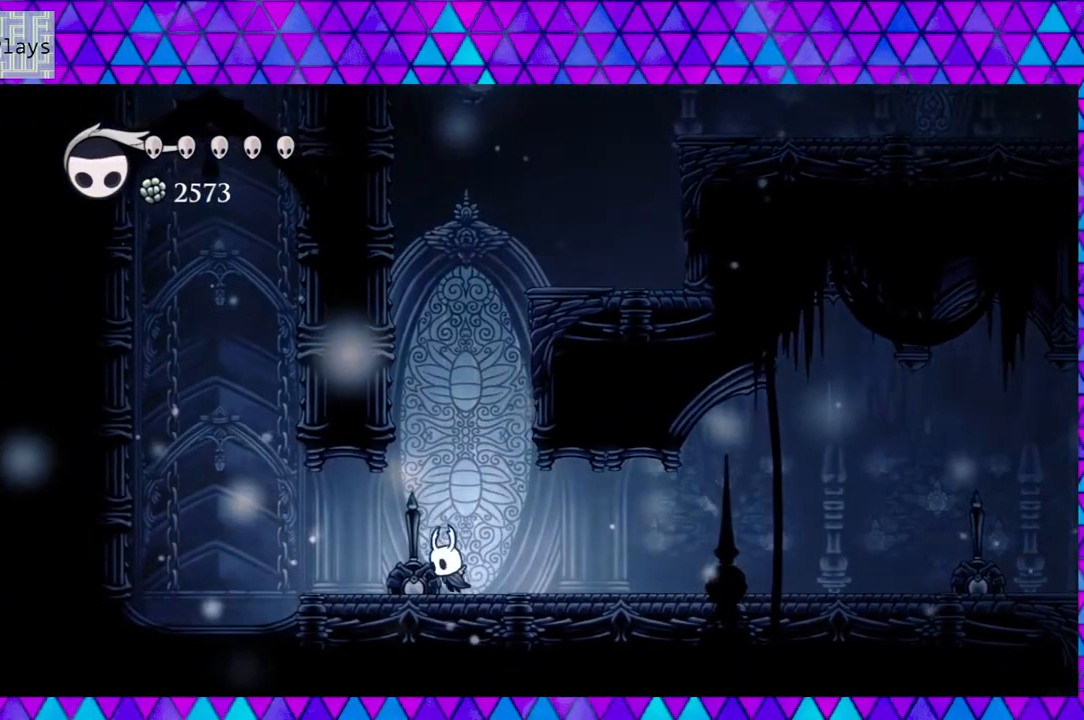
{"buttons": [], "left_stick": "center", "right_stick": "center", "events": [[217, "DPAD_LEFT", "up"], [367, "DPAD_RIGHT", "down"], [367, "DPAD_UP", "down"], [417, "DPAD_UP", "up"], [483, "DPAD_RIGHT", "up"]]}
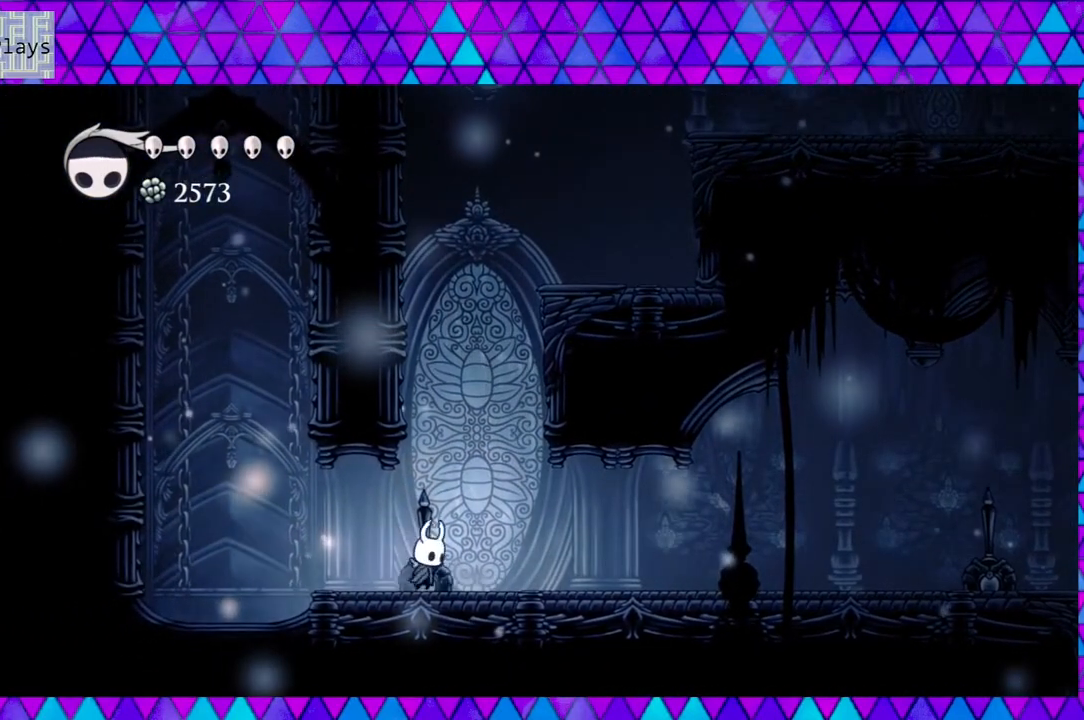
{"buttons": [], "left_stick": "center", "right_stick": "center", "events": [[67, "Y", "down"], [217, "Y", "up"]]}
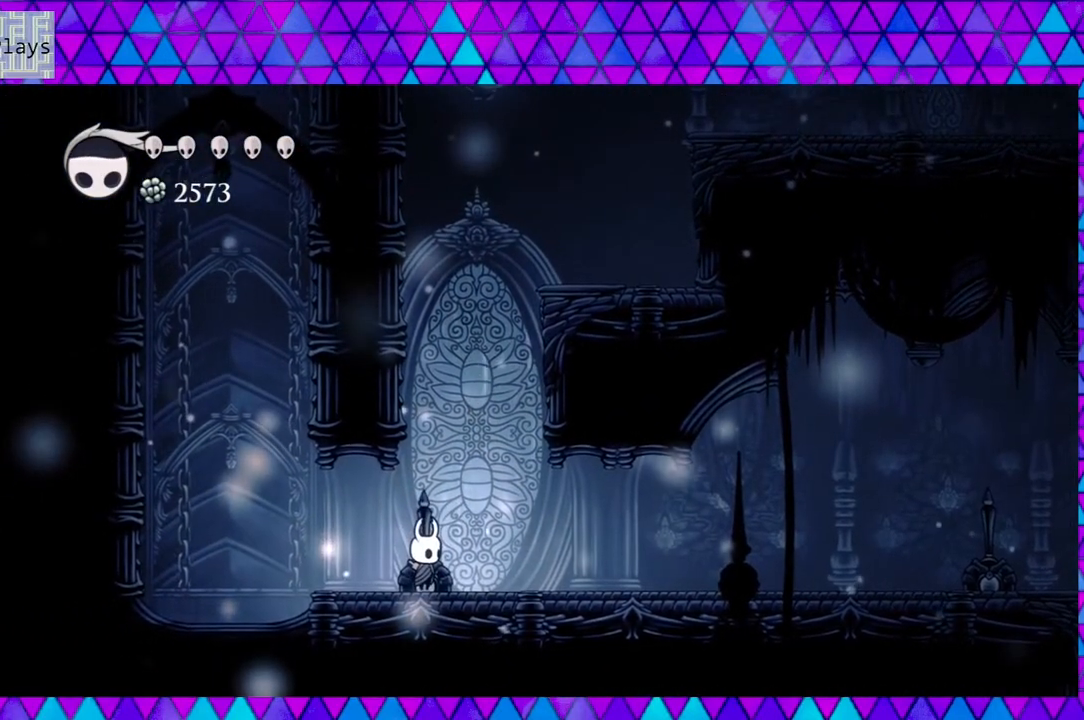
{"buttons": [], "left_stick": "center", "right_stick": "center", "events": []}
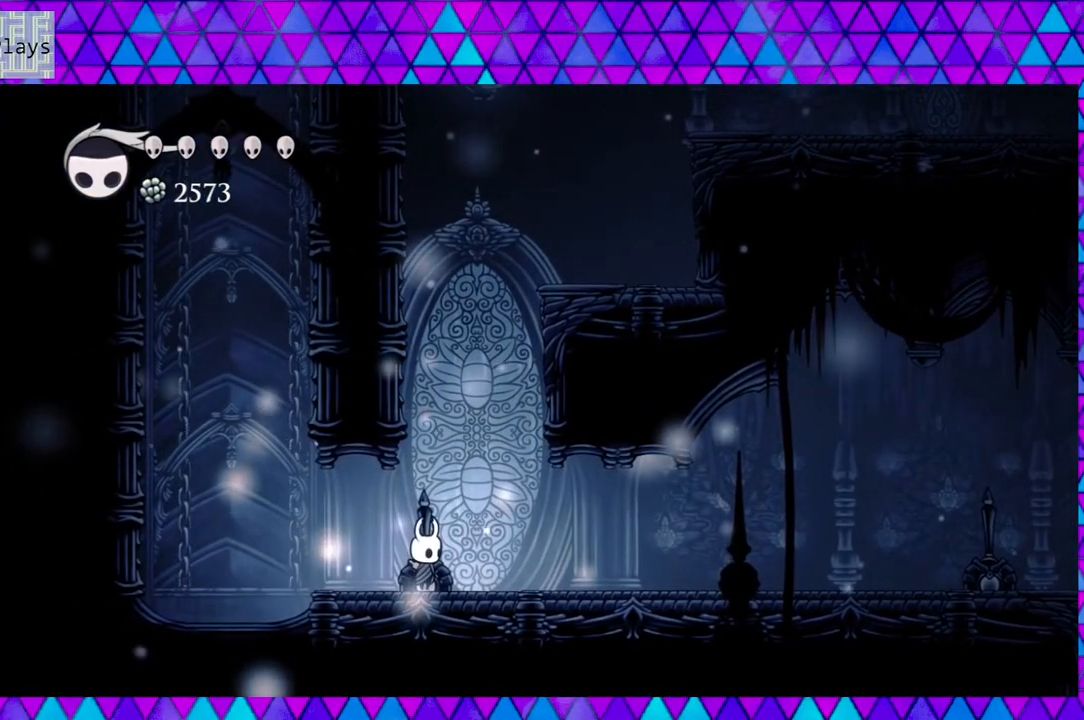
{"buttons": [], "left_stick": "center", "right_stick": "center", "events": []}
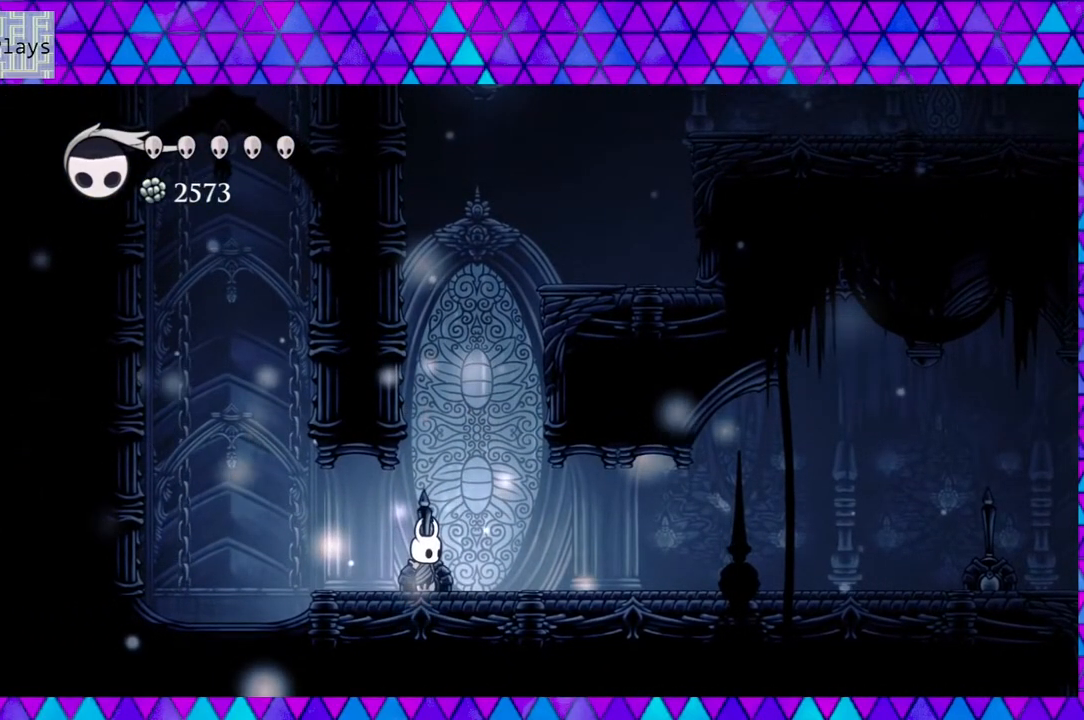
{"buttons": ["R2", "DPAD_RIGHT"], "left_stick": "center", "right_stick": "center", "events": [[33, "DPAD_RIGHT", "down"], [300, "R2", "down"]]}
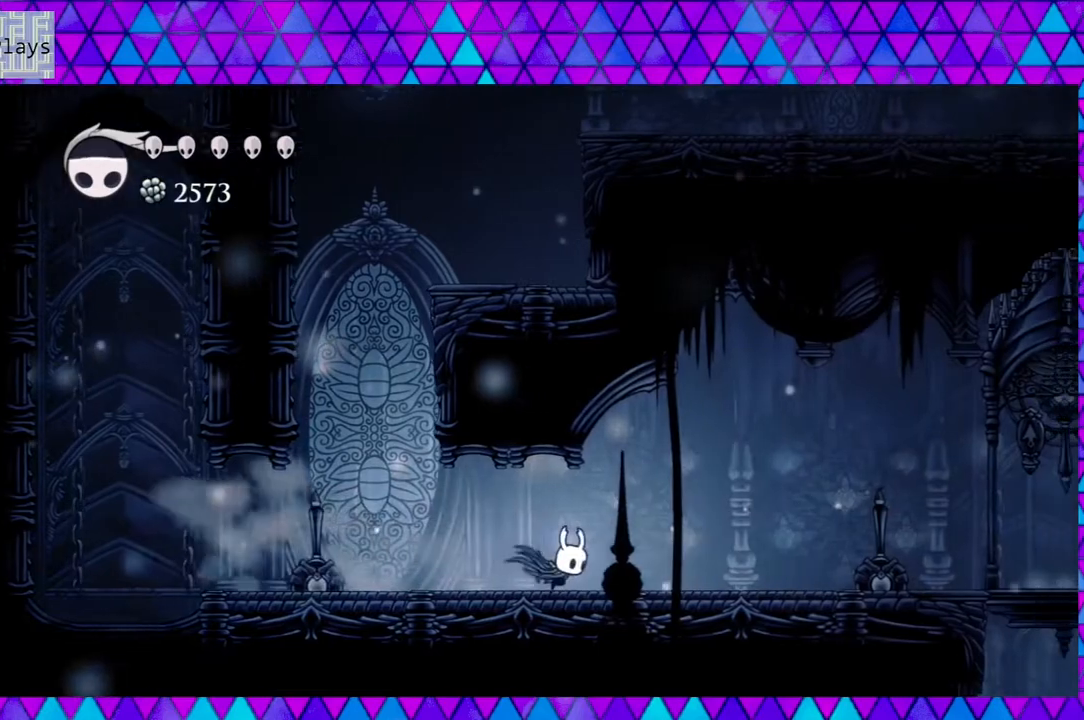
{"buttons": ["DPAD_LEFT"], "left_stick": "center", "right_stick": "center", "events": [[283, "R2", "up"], [317, "DPAD_RIGHT", "up"], [500, "DPAD_LEFT", "down"]]}
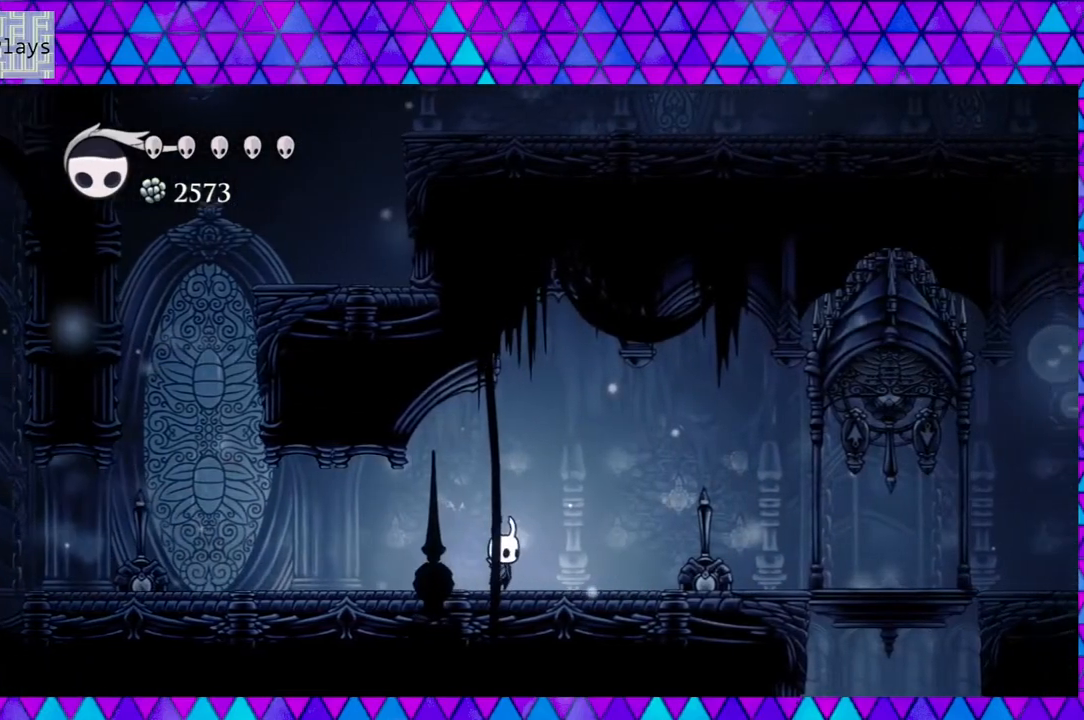
{"buttons": ["R2", "DPAD_RIGHT"], "left_stick": "center", "right_stick": "center", "events": [[350, "DPAD_LEFT", "up"], [417, "DPAD_RIGHT", "down"], [500, "R2", "down"]]}
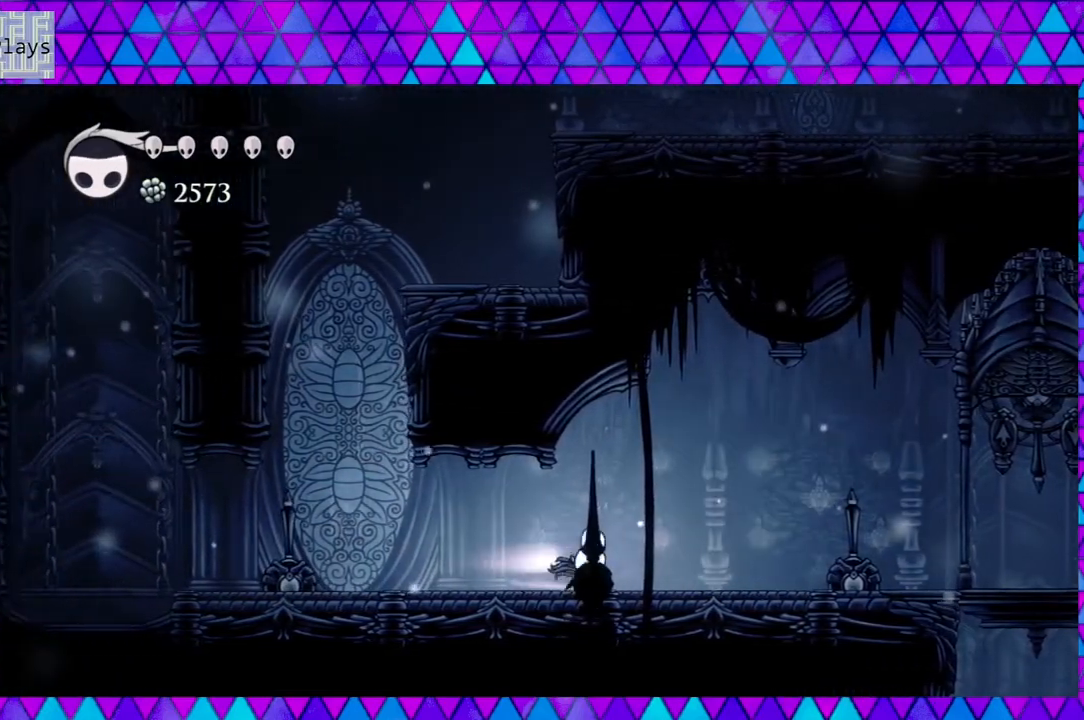
{"buttons": ["DPAD_RIGHT"], "left_stick": "center", "right_stick": "center", "events": [[367, "R2", "up"]]}
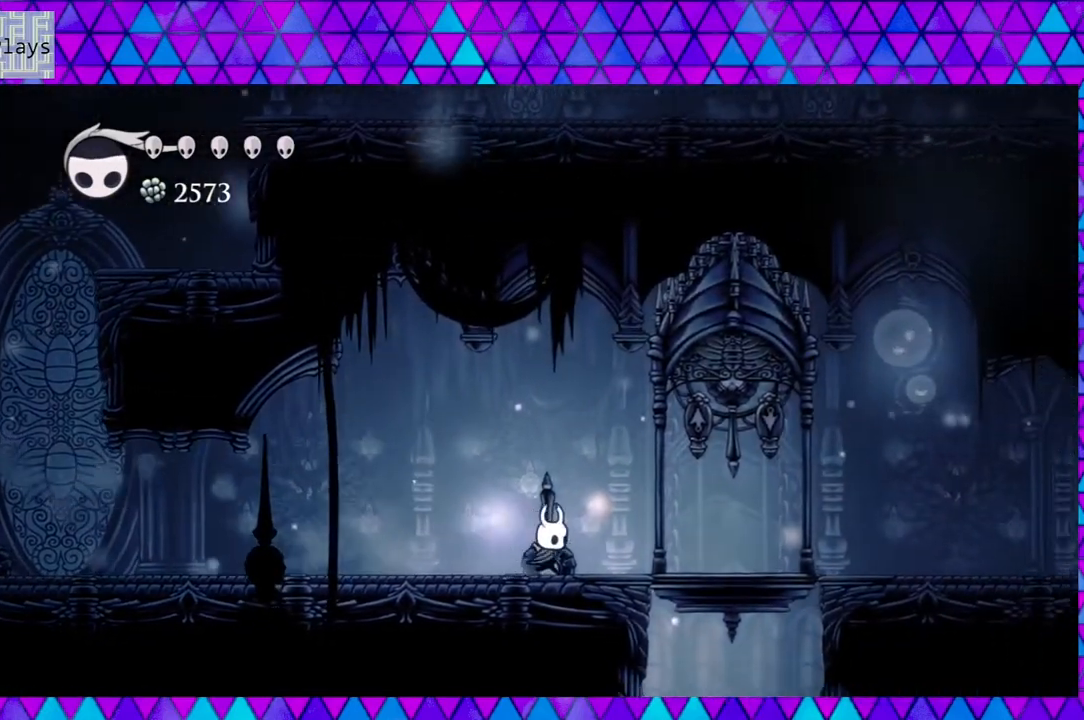
{"buttons": ["R2", "DPAD_RIGHT"], "left_stick": "center", "right_stick": "center", "events": [[117, "B", "down"], [283, "B", "up"], [367, "R2", "down"]]}
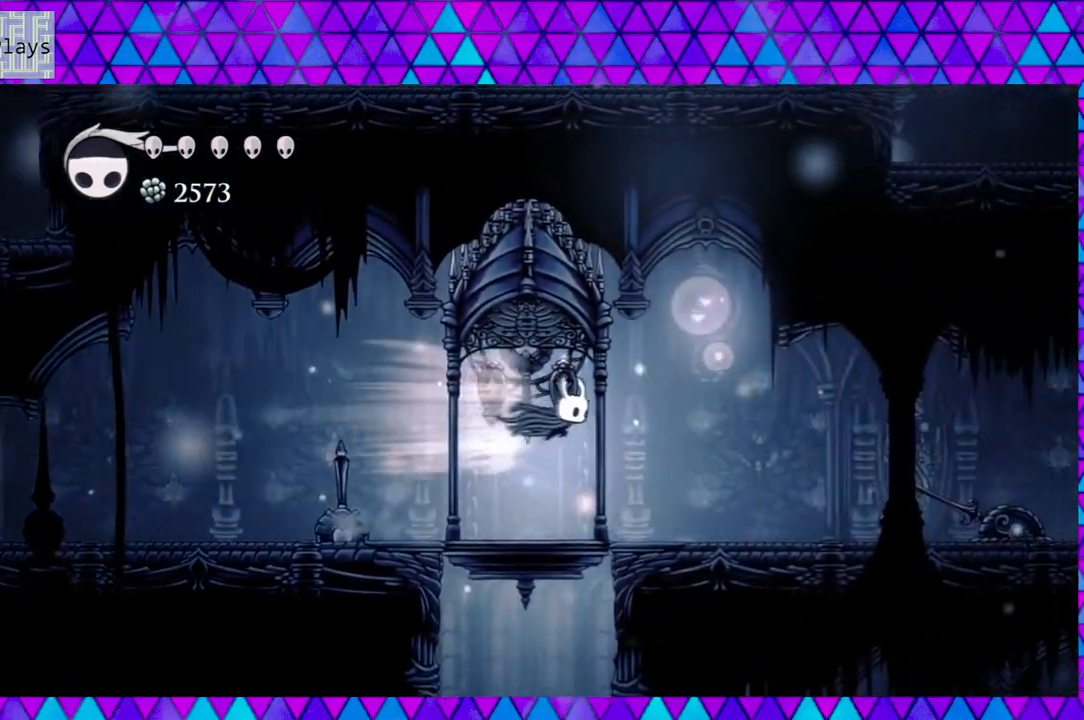
{"buttons": ["DPAD_RIGHT"], "left_stick": "center", "right_stick": "center", "events": [[367, "R2", "up"]]}
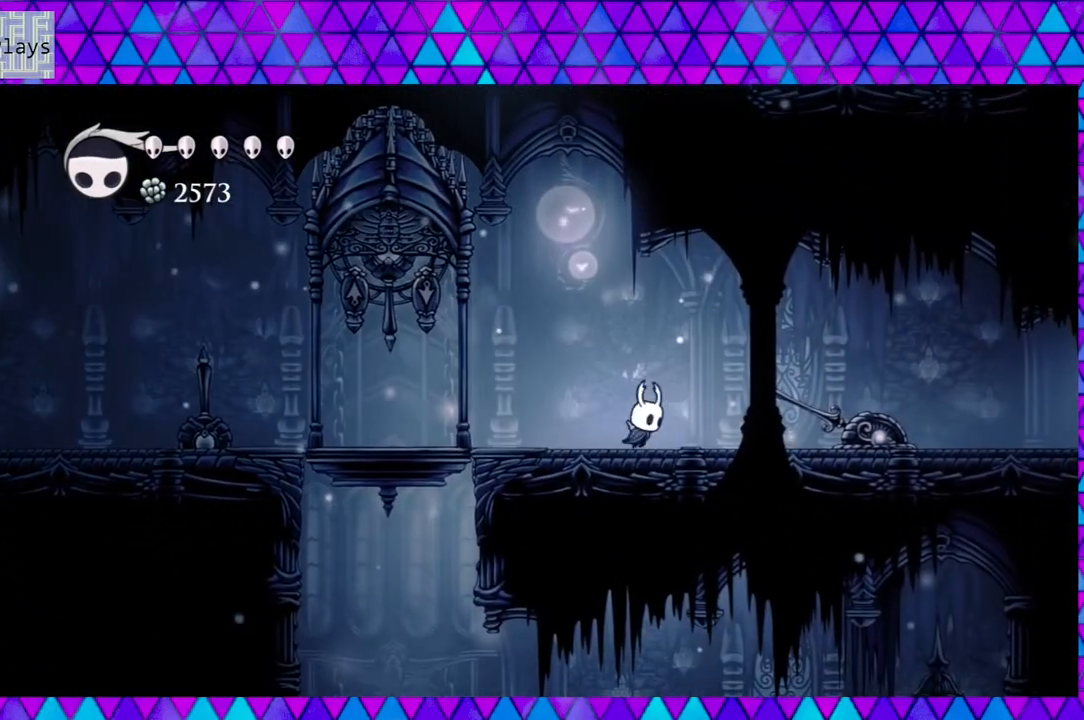
{"buttons": ["R2", "DPAD_RIGHT"], "left_stick": "center", "right_stick": "center", "events": [[283, "R2", "down"]]}
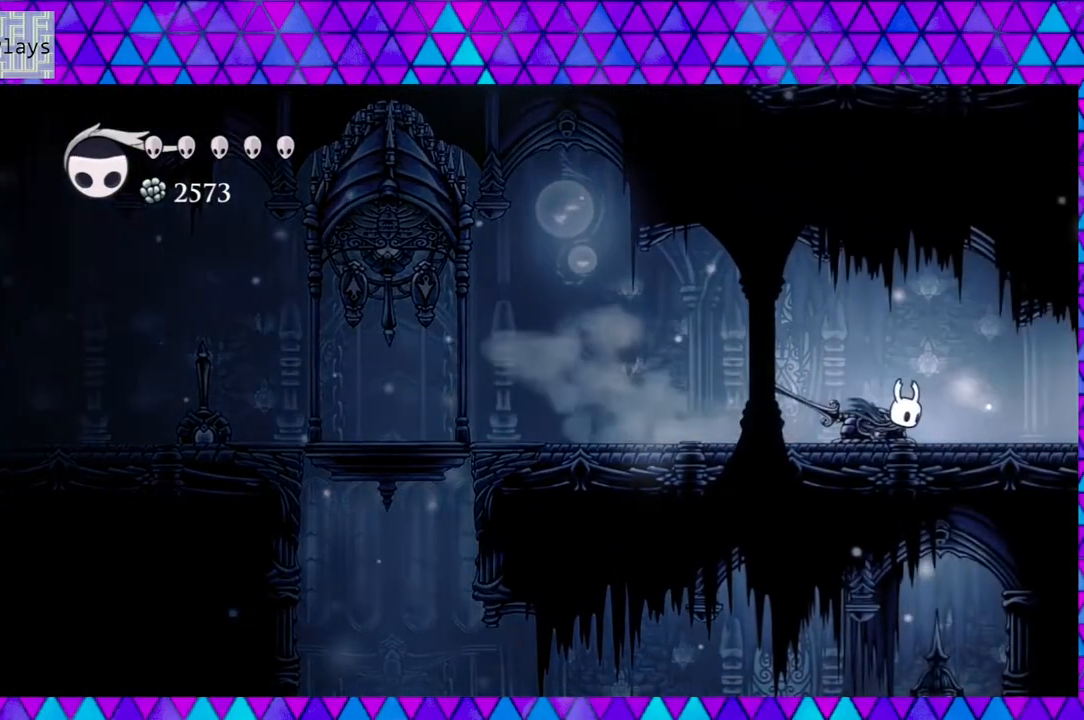
{"buttons": ["DPAD_RIGHT"], "left_stick": "center", "right_stick": "center", "events": [[150, "R2", "up"]]}
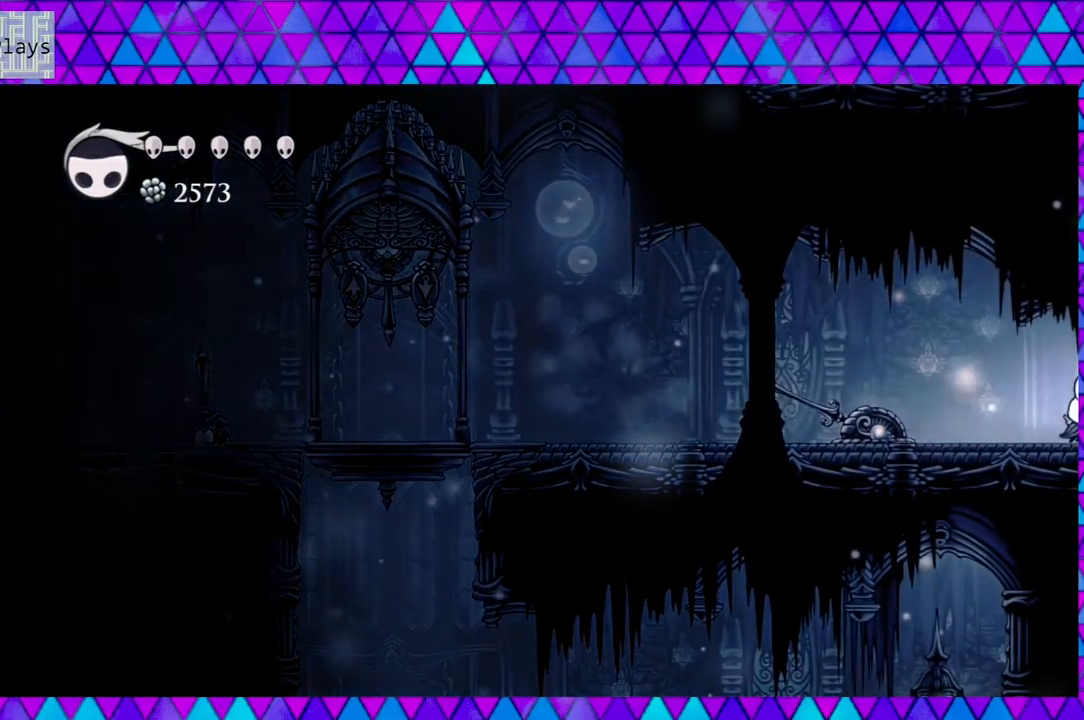
{"buttons": [], "left_stick": "center", "right_stick": "center", "events": [[433, "DPAD_RIGHT", "up"]]}
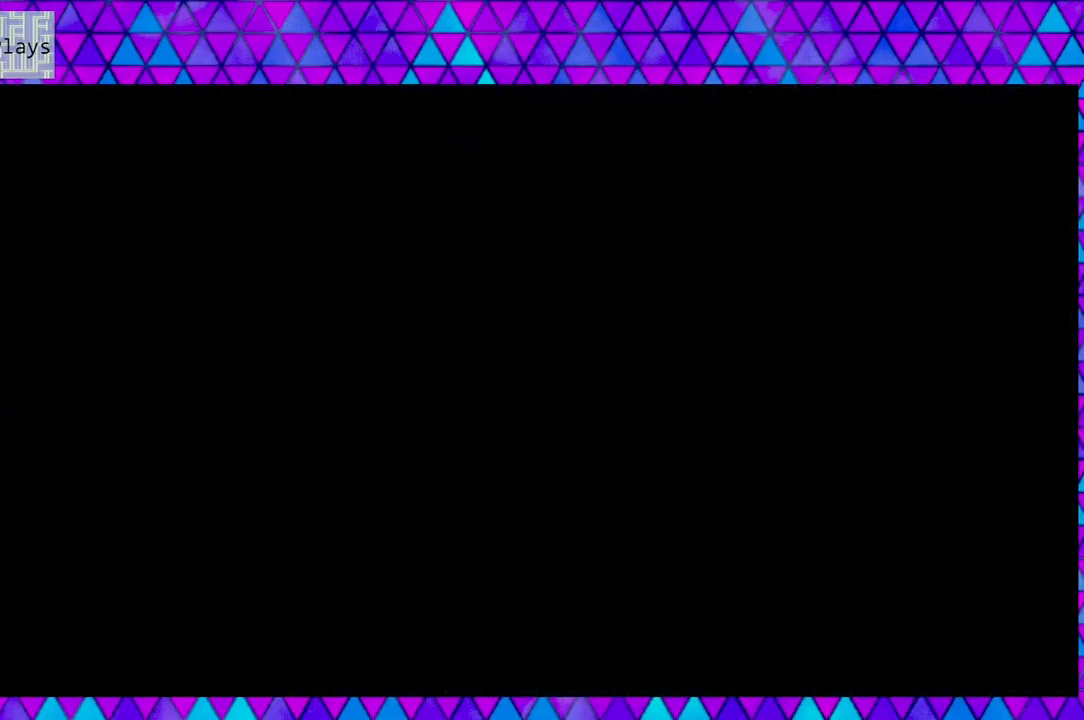
{"buttons": [], "left_stick": "center", "right_stick": "center", "events": []}
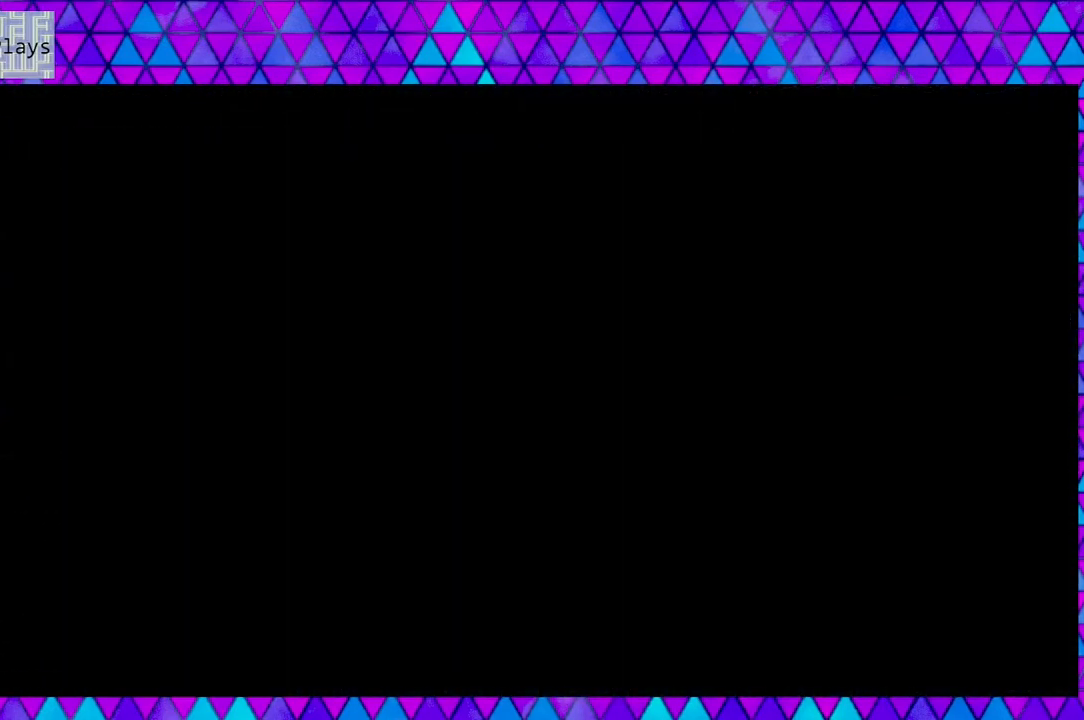
{"buttons": [], "left_stick": "center", "right_stick": "center", "events": []}
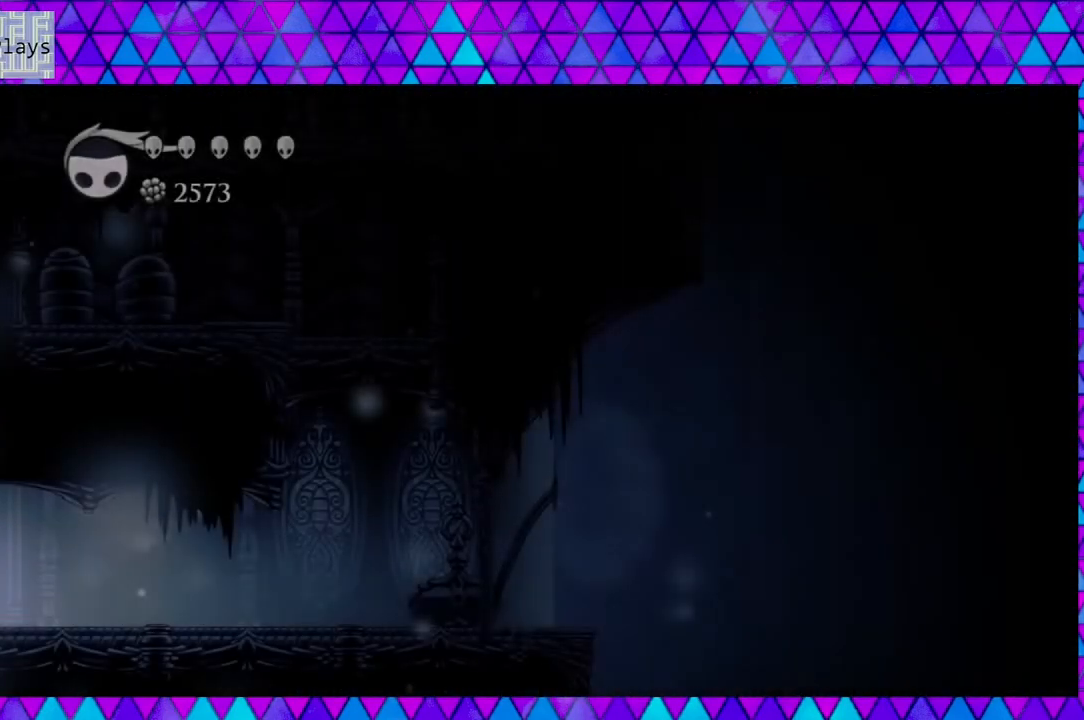
{"buttons": ["DPAD_RIGHT"], "left_stick": "center", "right_stick": "center", "events": [[483, "DPAD_RIGHT", "down"]]}
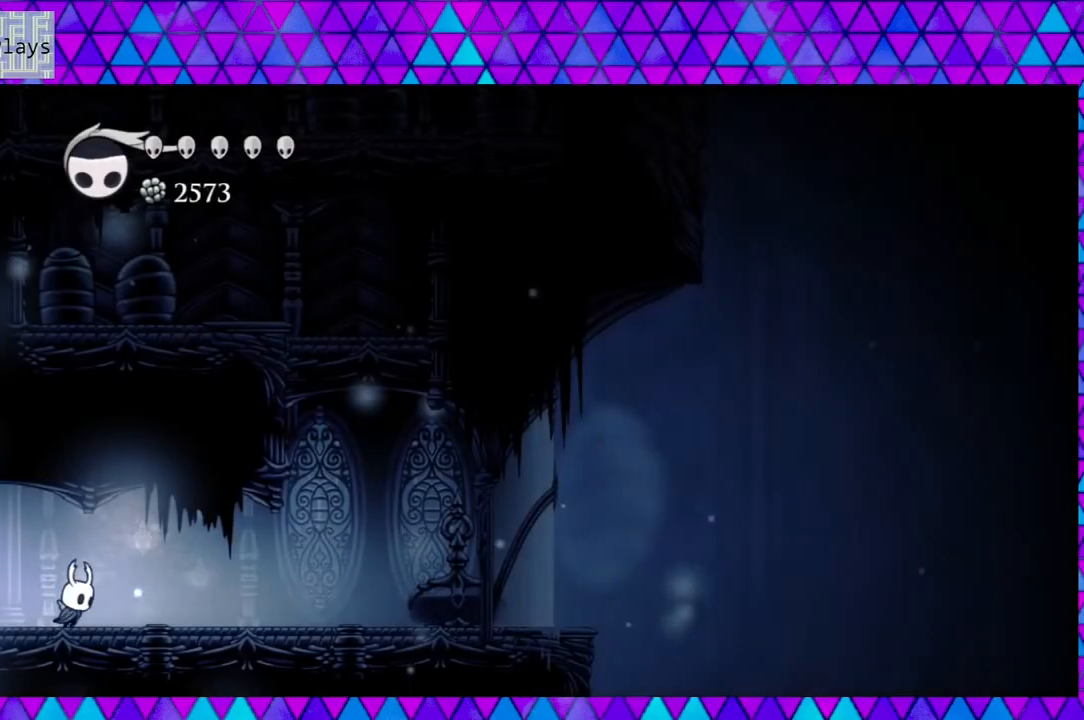
{"buttons": ["DPAD_RIGHT"], "left_stick": "center", "right_stick": "center", "events": []}
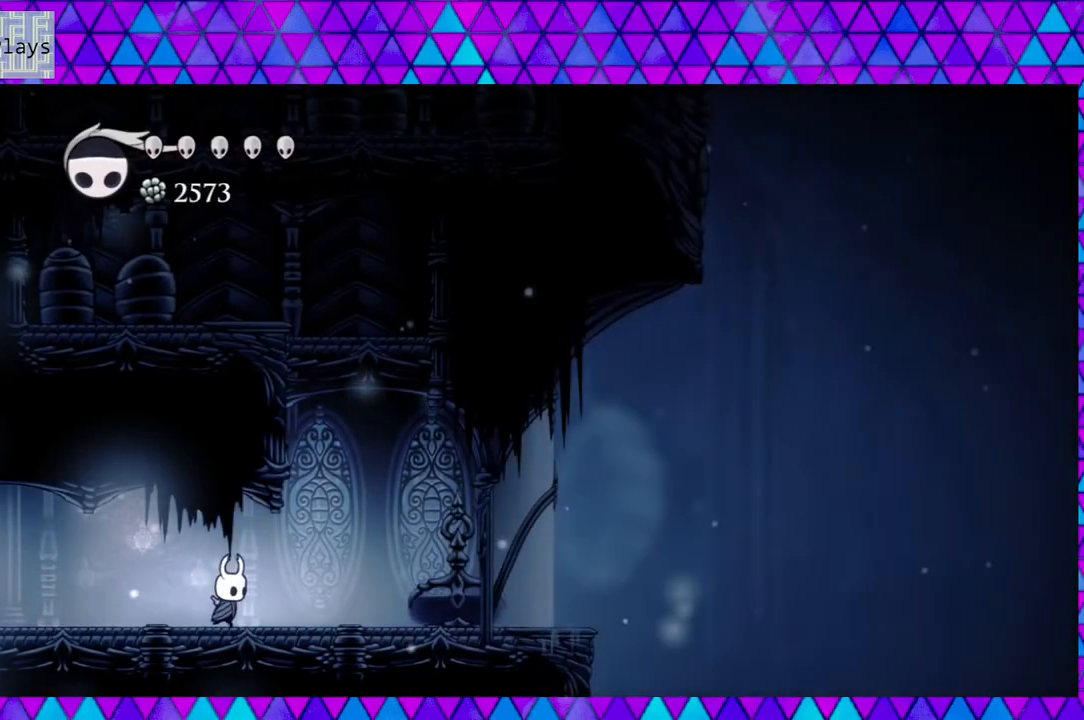
{"buttons": ["B"], "left_stick": "center", "right_stick": "center", "events": [[350, "B", "down"], [433, "DPAD_RIGHT", "up"]]}
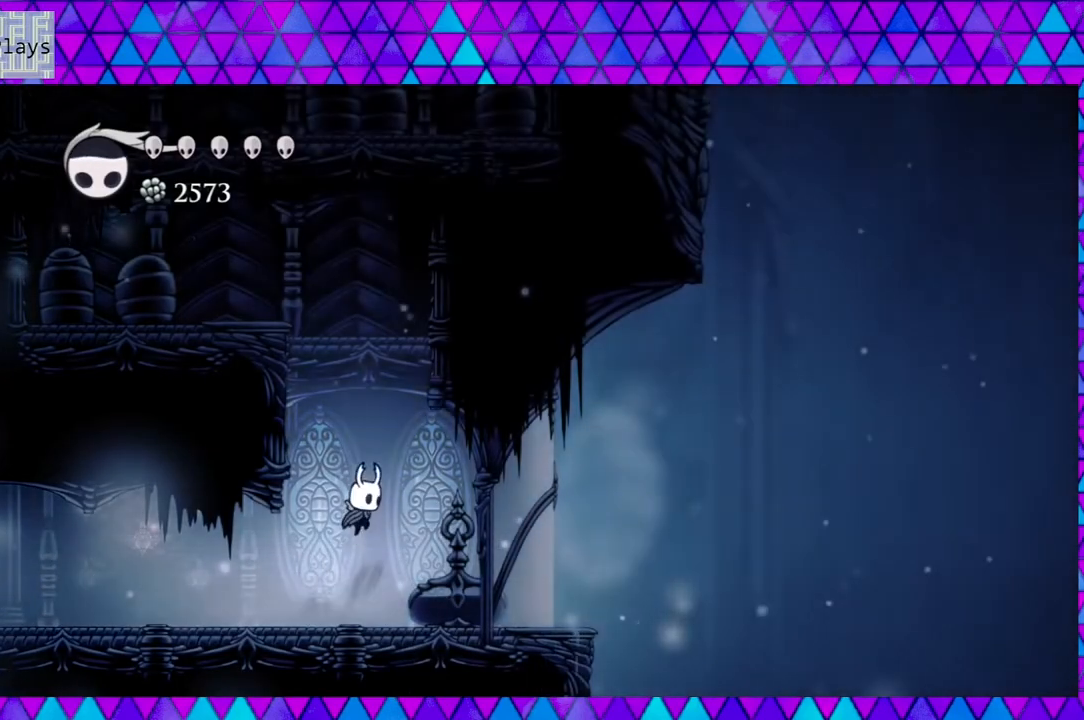
{"buttons": ["B", "DPAD_LEFT"], "left_stick": "center", "right_stick": "center", "events": [[83, "DPAD_LEFT", "down"], [283, "B", "up"], [367, "B", "down"]]}
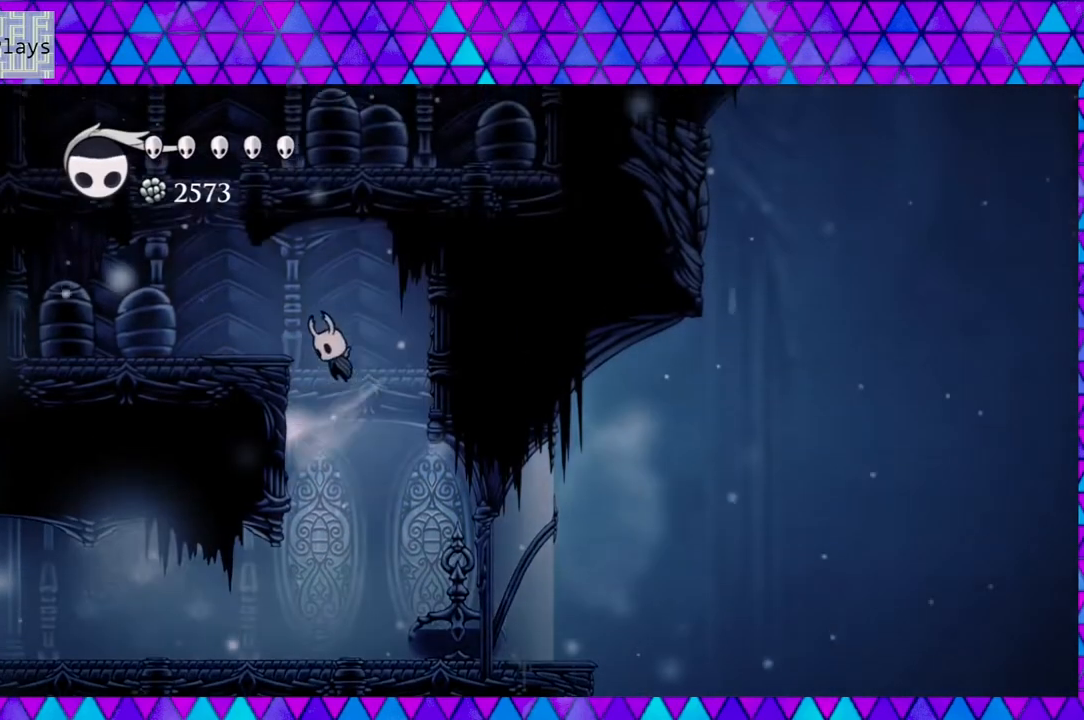
{"buttons": ["DPAD_LEFT"], "left_stick": "center", "right_stick": "center", "events": [[183, "B", "up"]]}